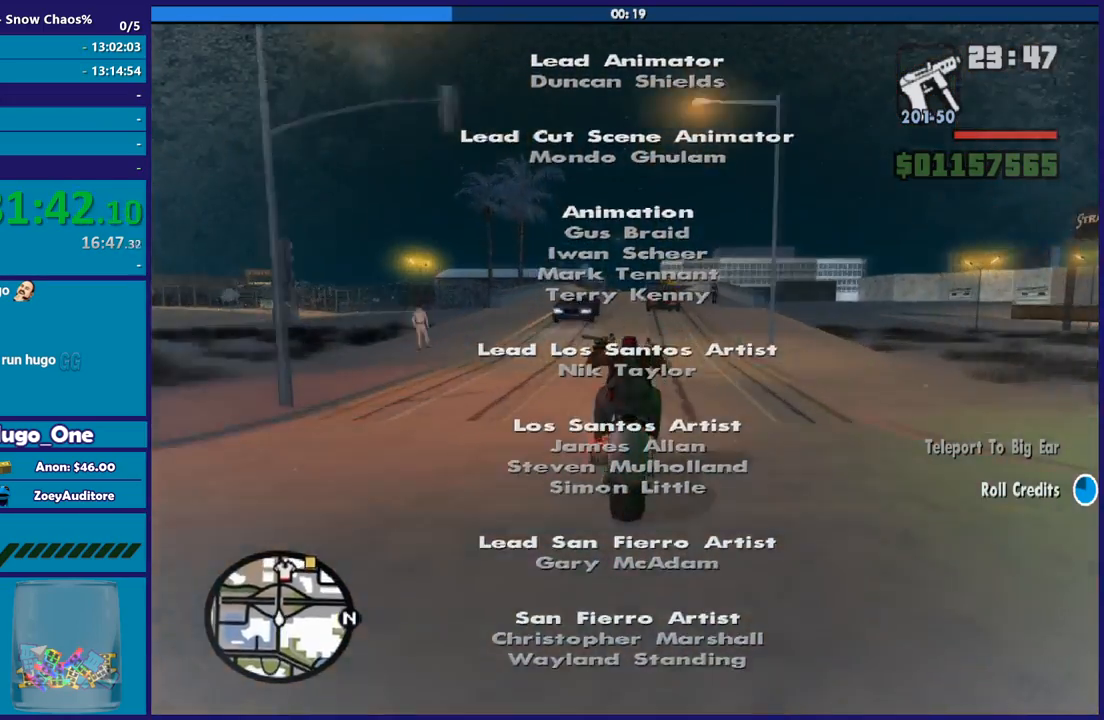
Gameplay with a controller (Xbox layout); each line is a JSON object with the inputs held at the frame after it. "button_events" lists button changes between this image and that frame as [ms after this image, input, new state], when the widget could be followed in between (sticks are given only as held states).
{"buttons": ["R2"], "left_stick": "up", "right_stick": "down", "button_events": []}
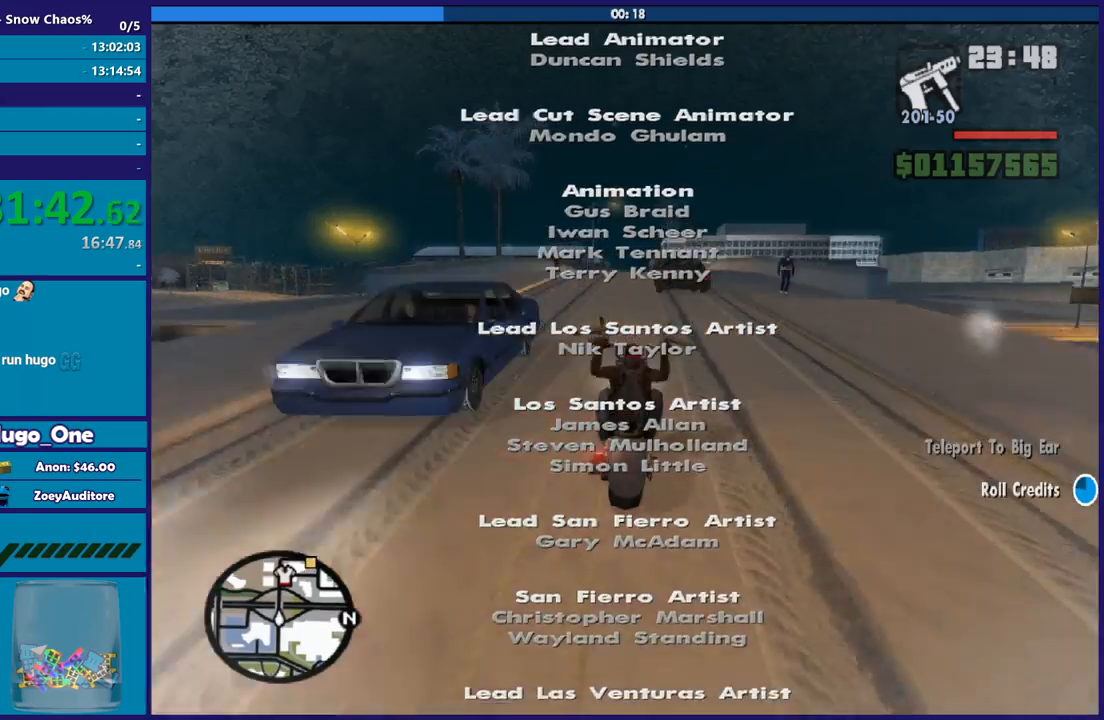
{"buttons": ["R2"], "left_stick": "up-left", "right_stick": "down", "button_events": []}
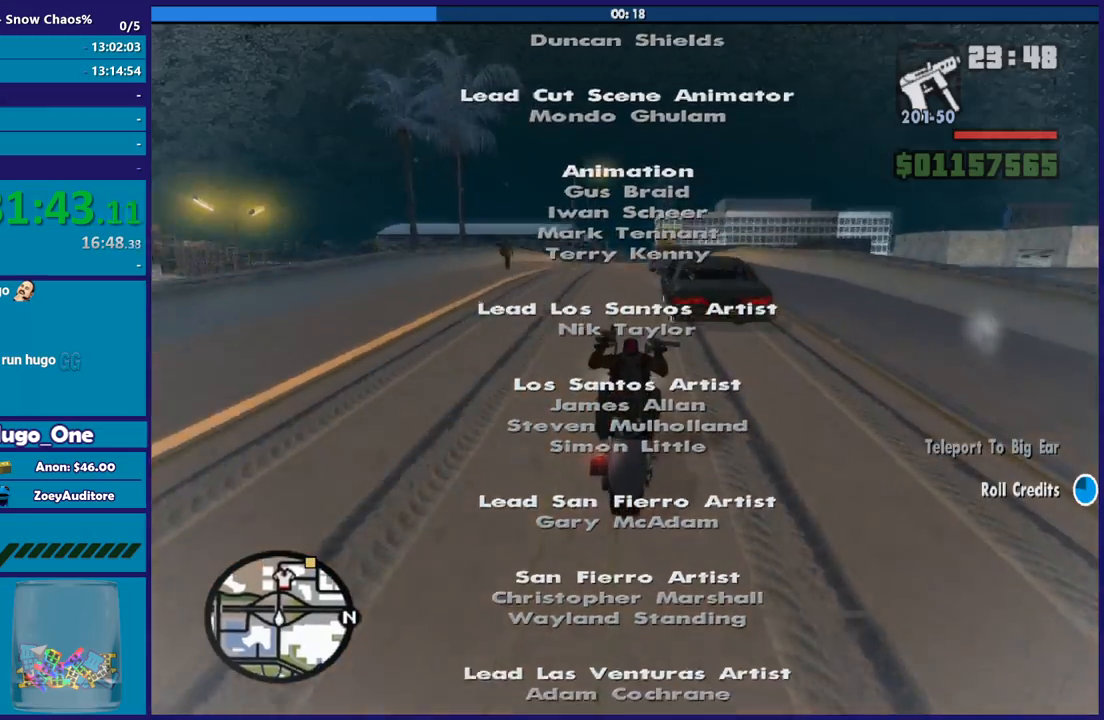
{"buttons": ["R2"], "left_stick": "up", "right_stick": "down", "button_events": []}
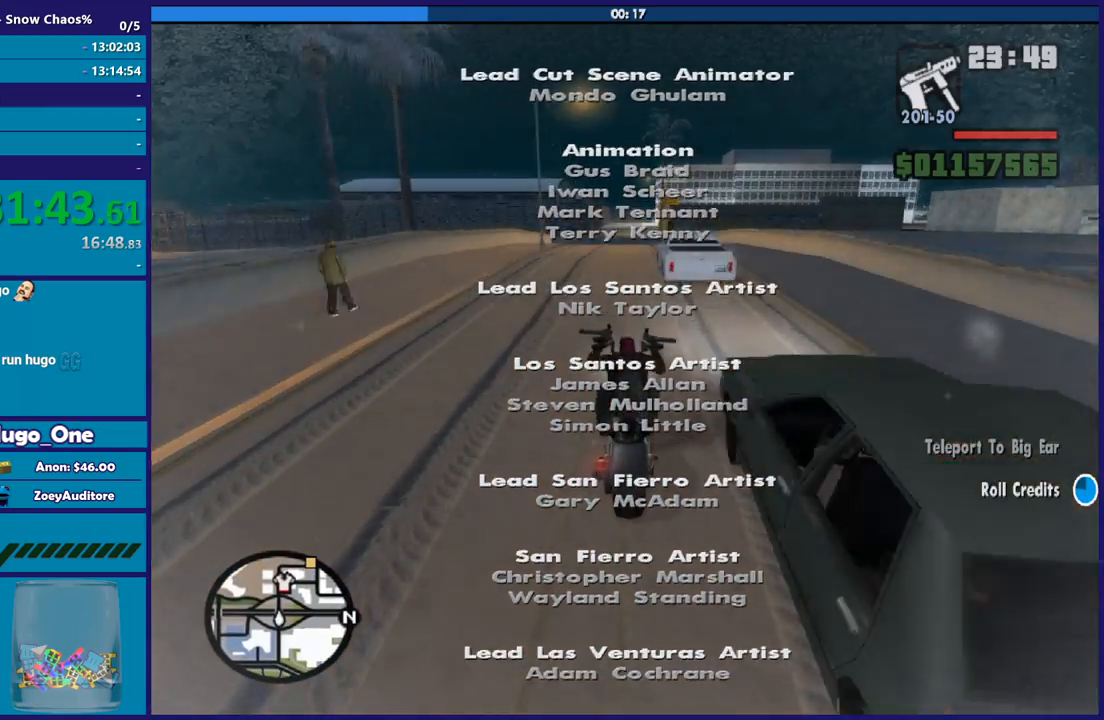
{"buttons": ["R2"], "left_stick": "center", "right_stick": "down", "button_events": []}
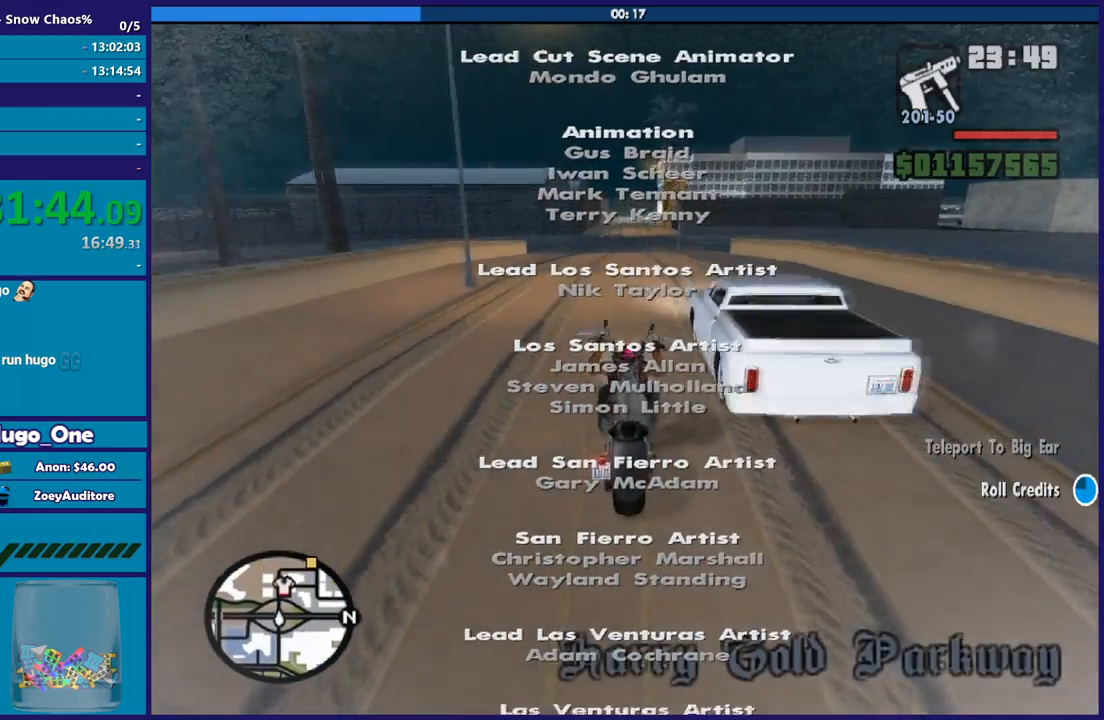
{"buttons": ["R2"], "left_stick": "right", "right_stick": "down", "button_events": []}
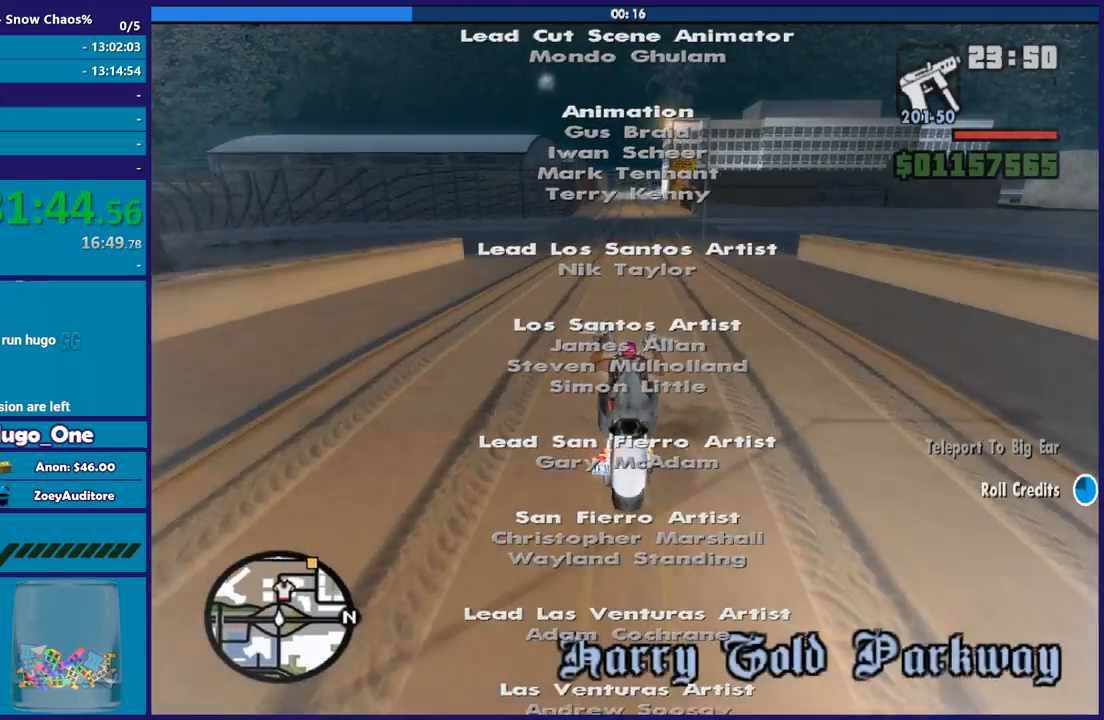
{"buttons": ["R2"], "left_stick": "up", "right_stick": "down", "button_events": []}
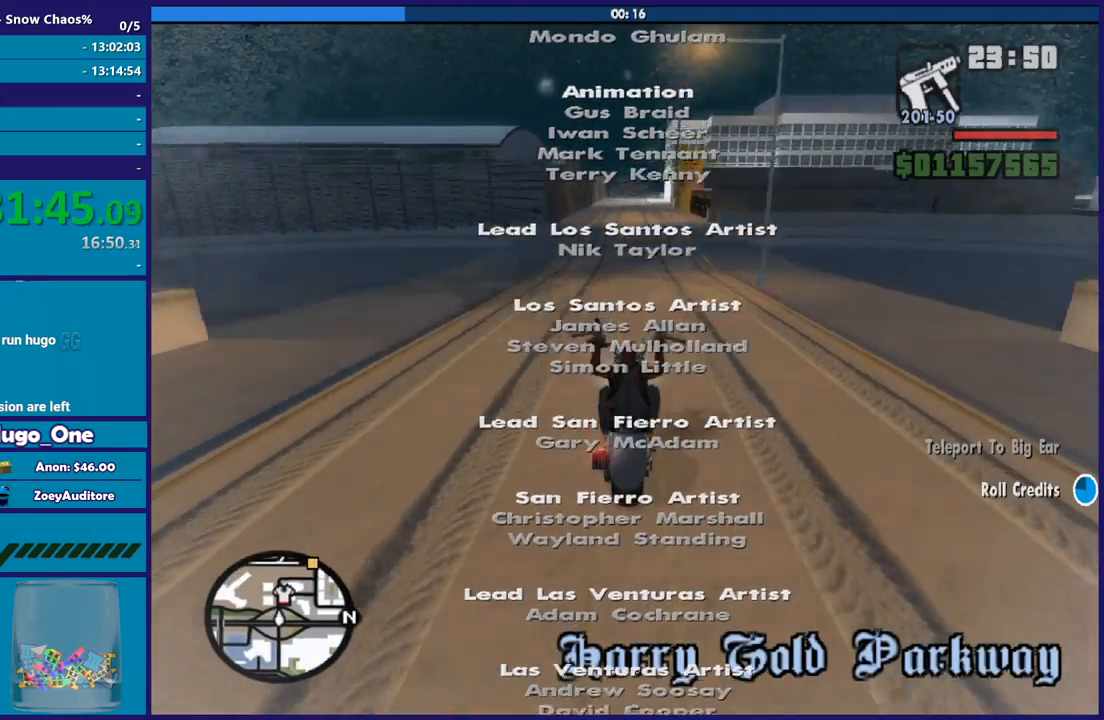
{"buttons": ["R2"], "left_stick": "center", "right_stick": "down", "button_events": []}
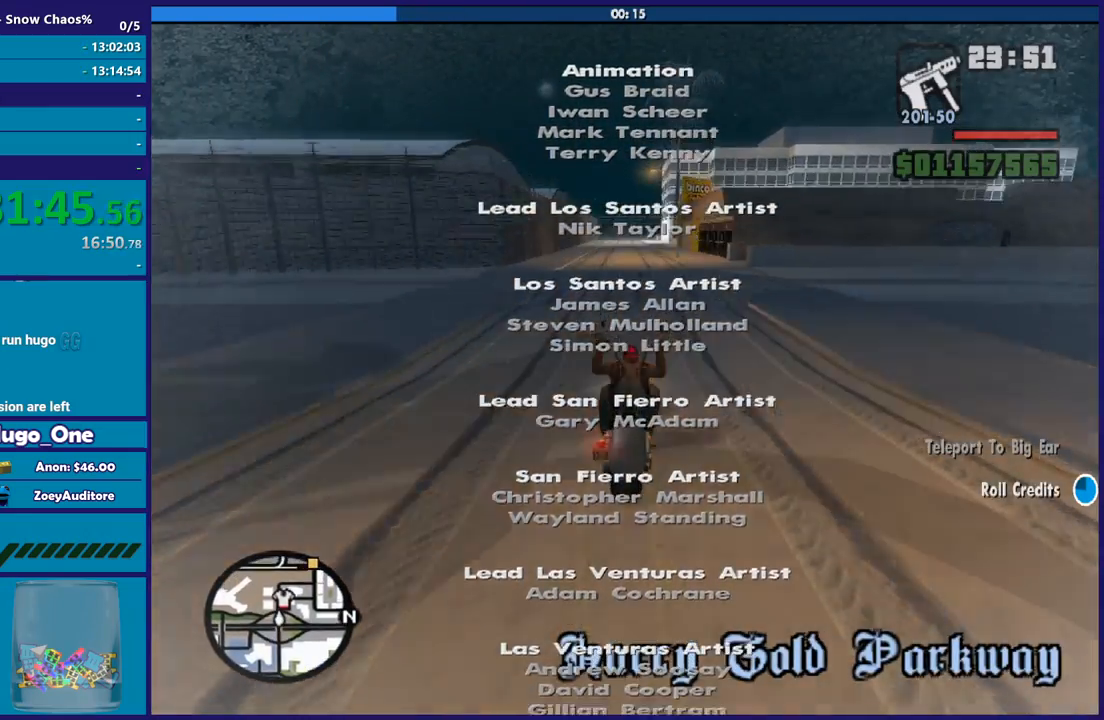
{"buttons": ["R2"], "left_stick": "center", "right_stick": "down", "button_events": []}
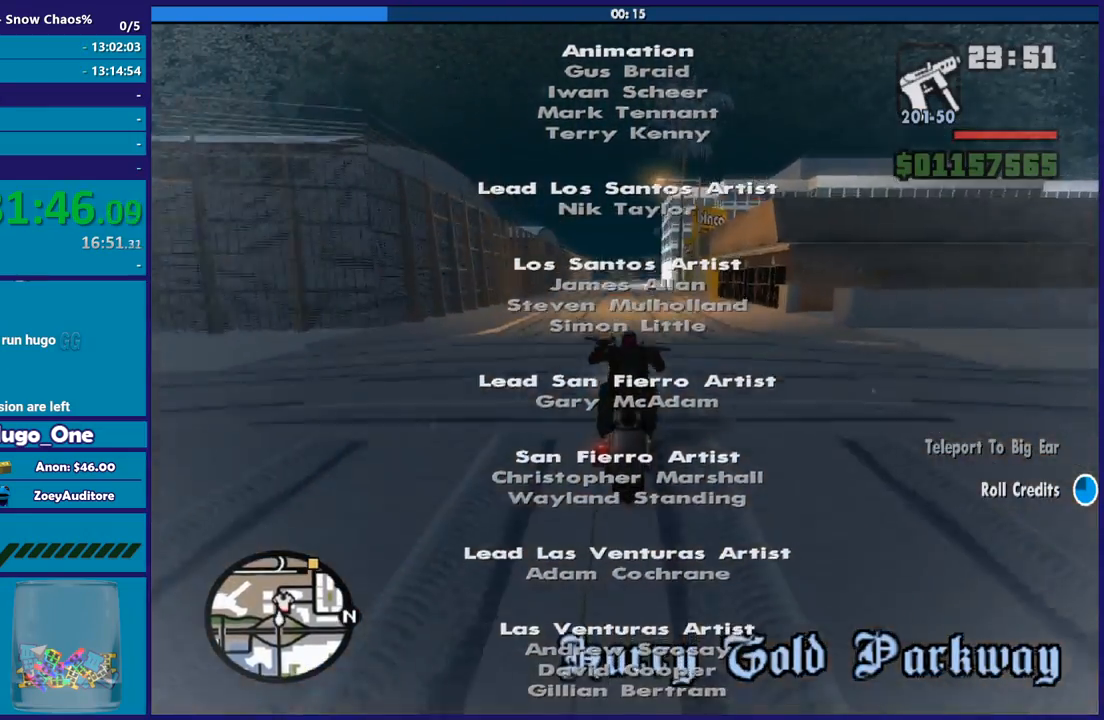
{"buttons": ["R2"], "left_stick": "up", "right_stick": "down", "button_events": []}
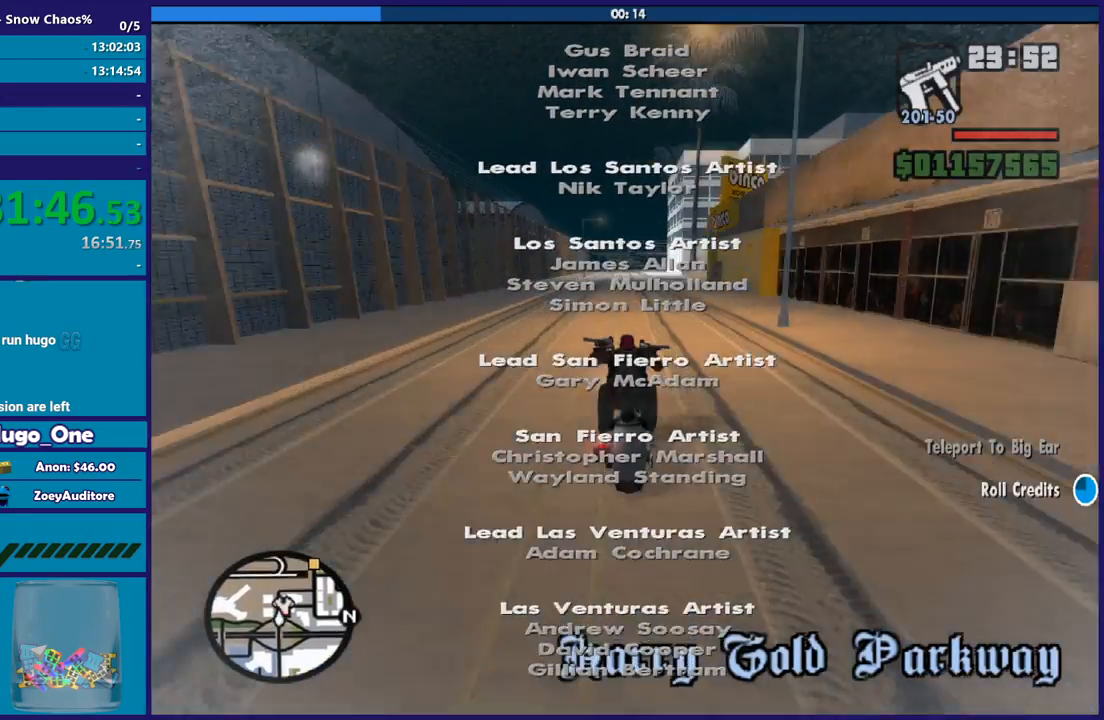
{"buttons": ["R2"], "left_stick": "center", "right_stick": "down", "button_events": []}
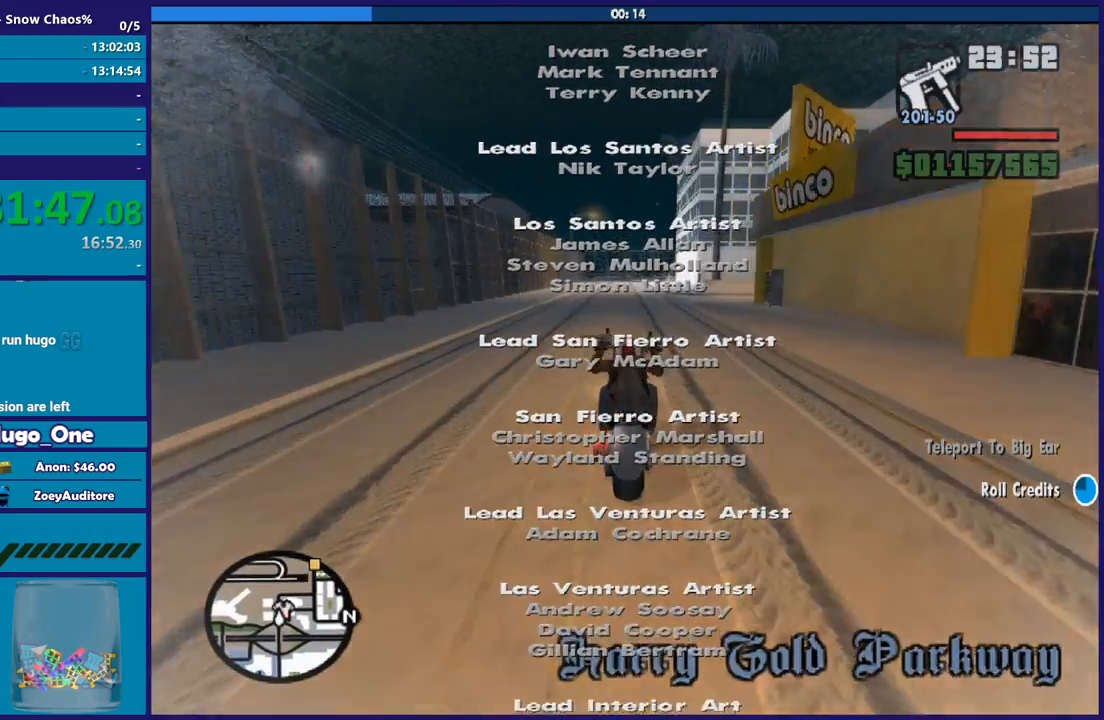
{"buttons": [], "left_stick": "center", "right_stick": "down", "button_events": [[501, "R2", "up"]]}
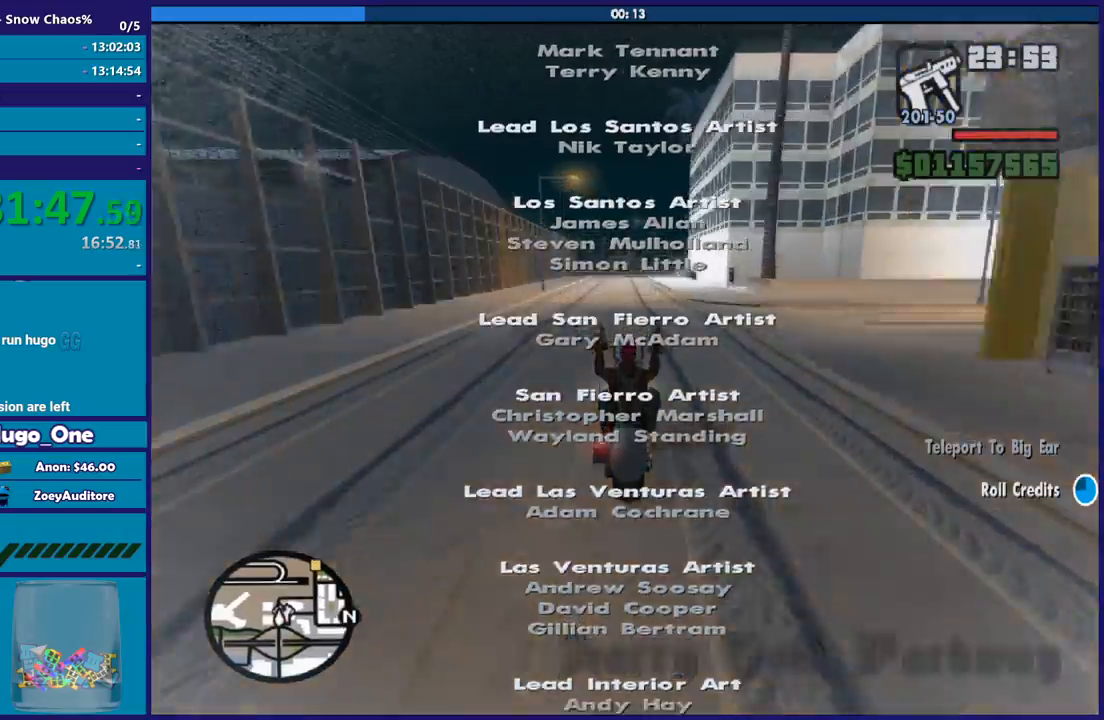
{"buttons": [], "left_stick": "center", "right_stick": "down", "button_events": []}
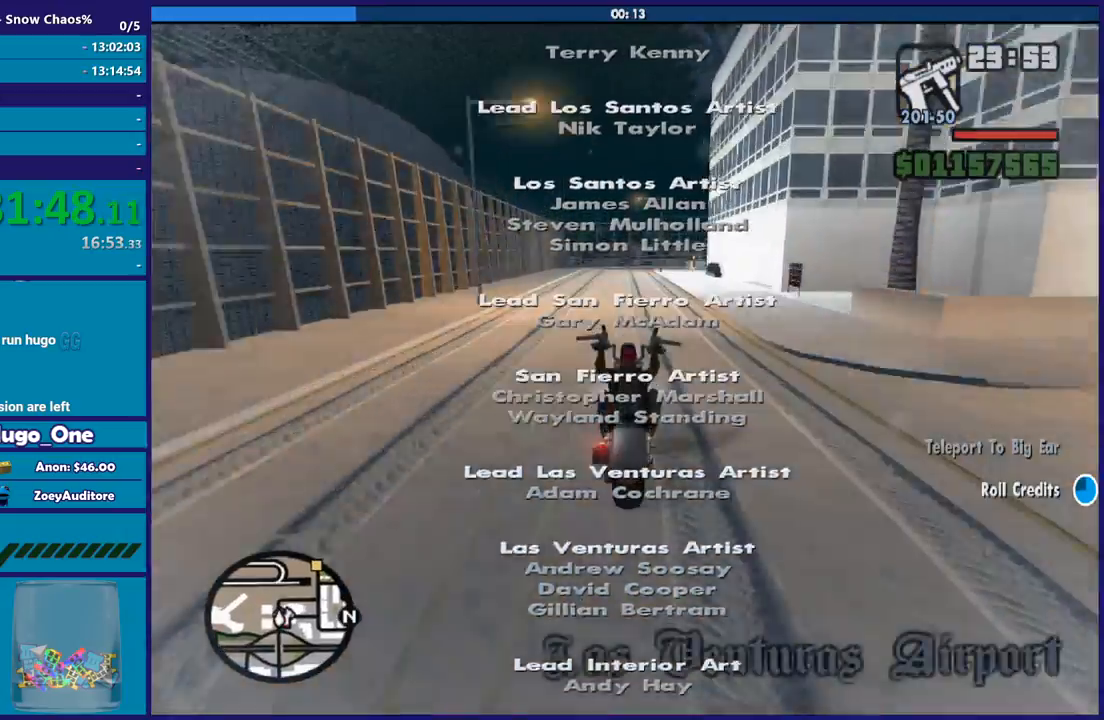
{"buttons": [], "left_stick": "center", "right_stick": "down", "button_events": []}
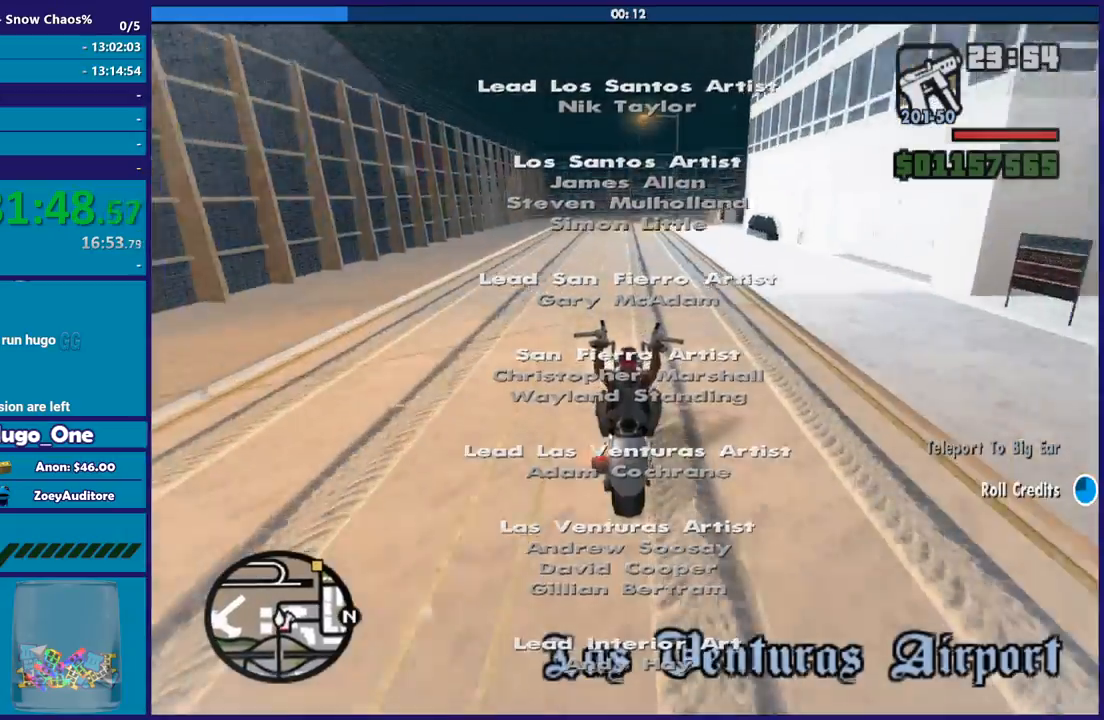
{"buttons": ["L2"], "left_stick": "center", "right_stick": "center", "button_events": [[233, "L2", "down"]]}
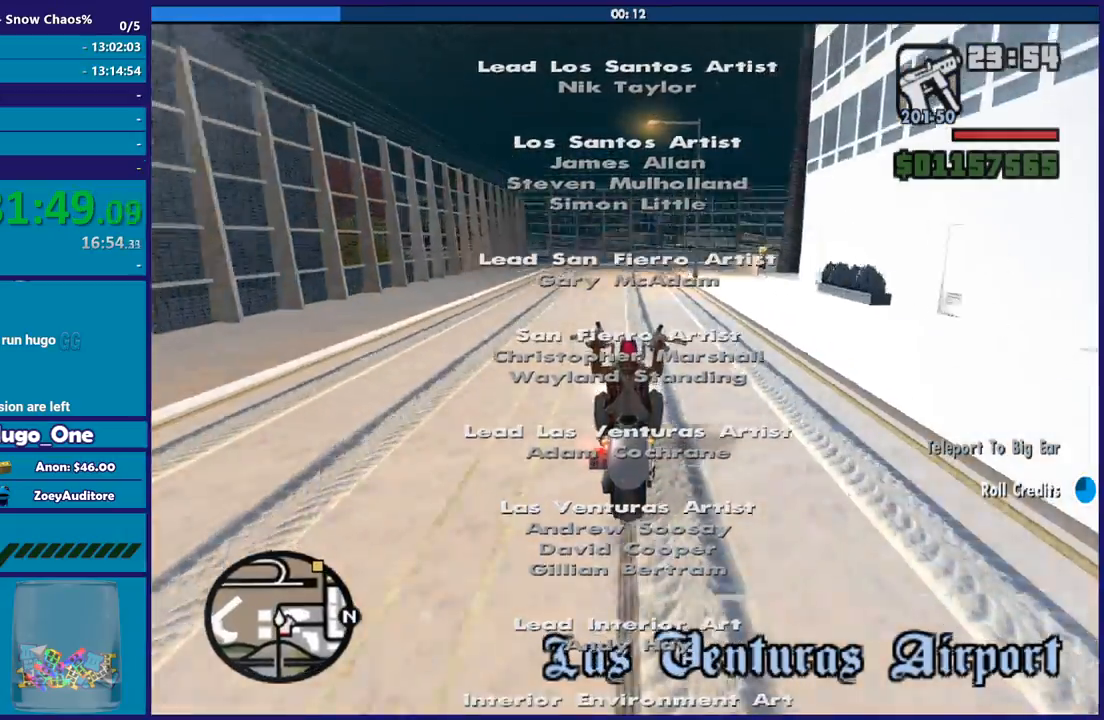
{"buttons": [], "left_stick": "down-right", "right_stick": "center", "button_events": [[467, "L2", "up"]]}
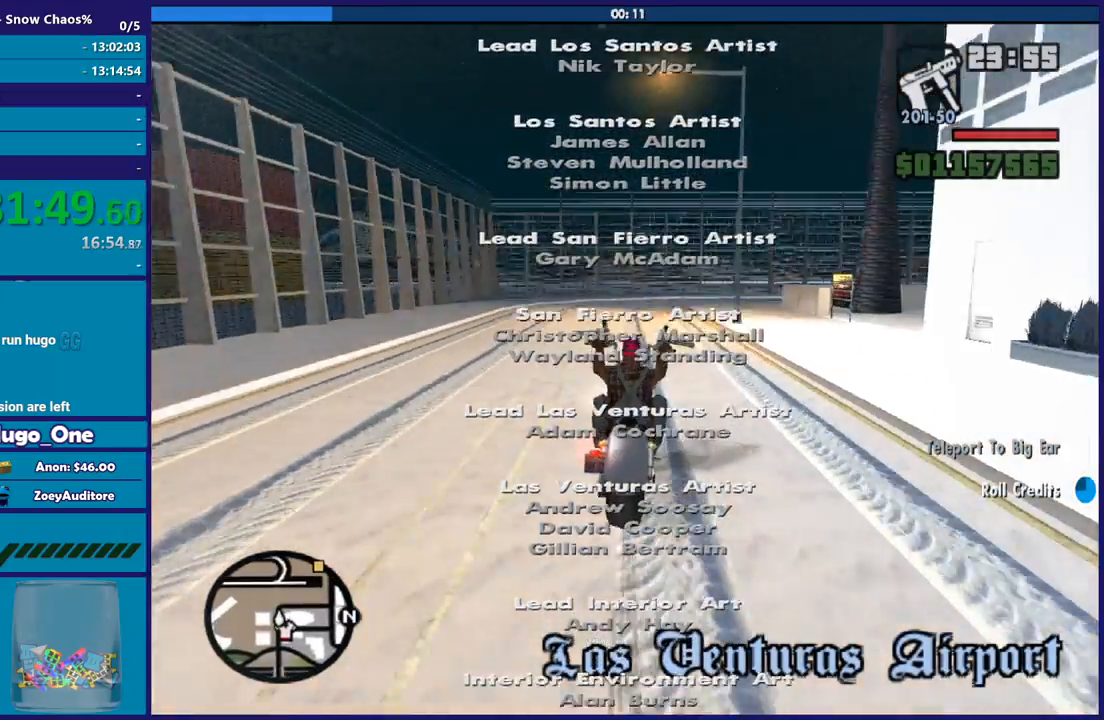
{"buttons": [], "left_stick": "center", "right_stick": "center", "button_events": []}
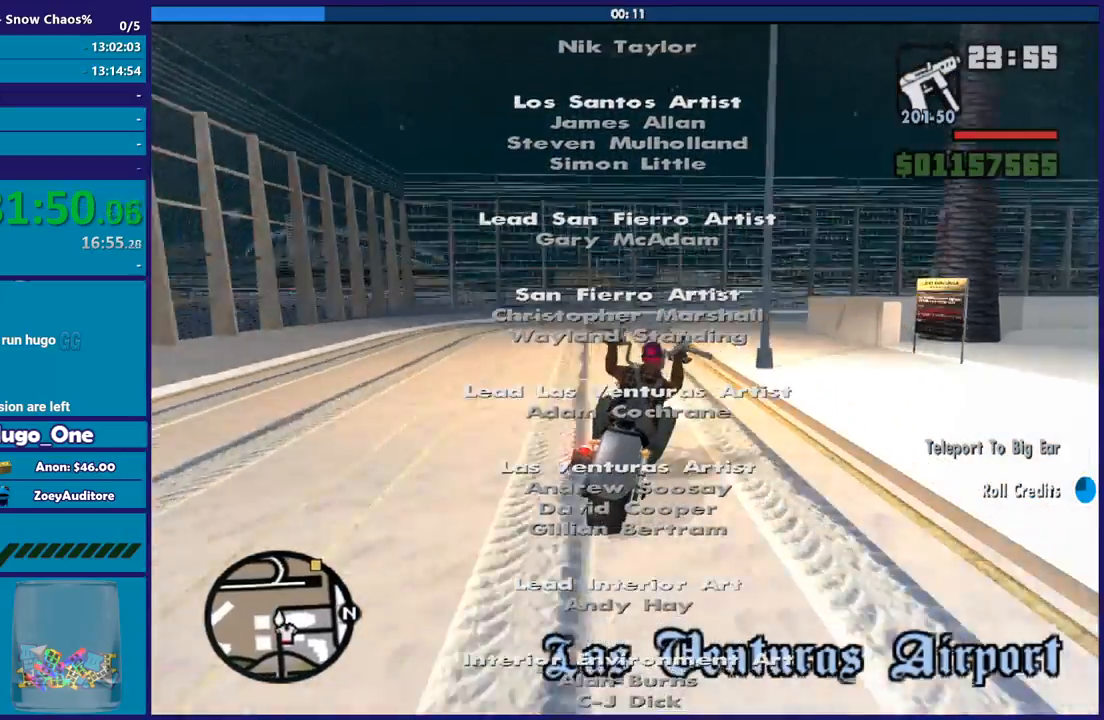
{"buttons": ["A"], "left_stick": "down-right", "right_stick": "center", "button_events": [[300, "A", "down"]]}
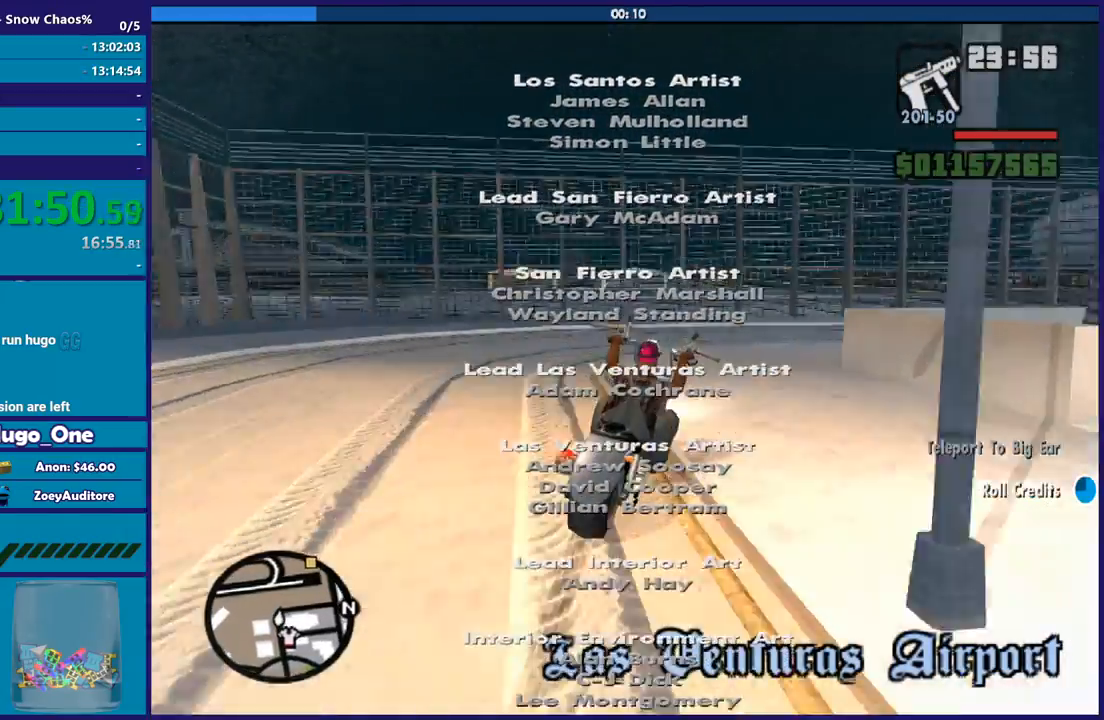
{"buttons": [], "left_stick": "down-right", "right_stick": "down-right", "button_events": [[100, "A", "up"]]}
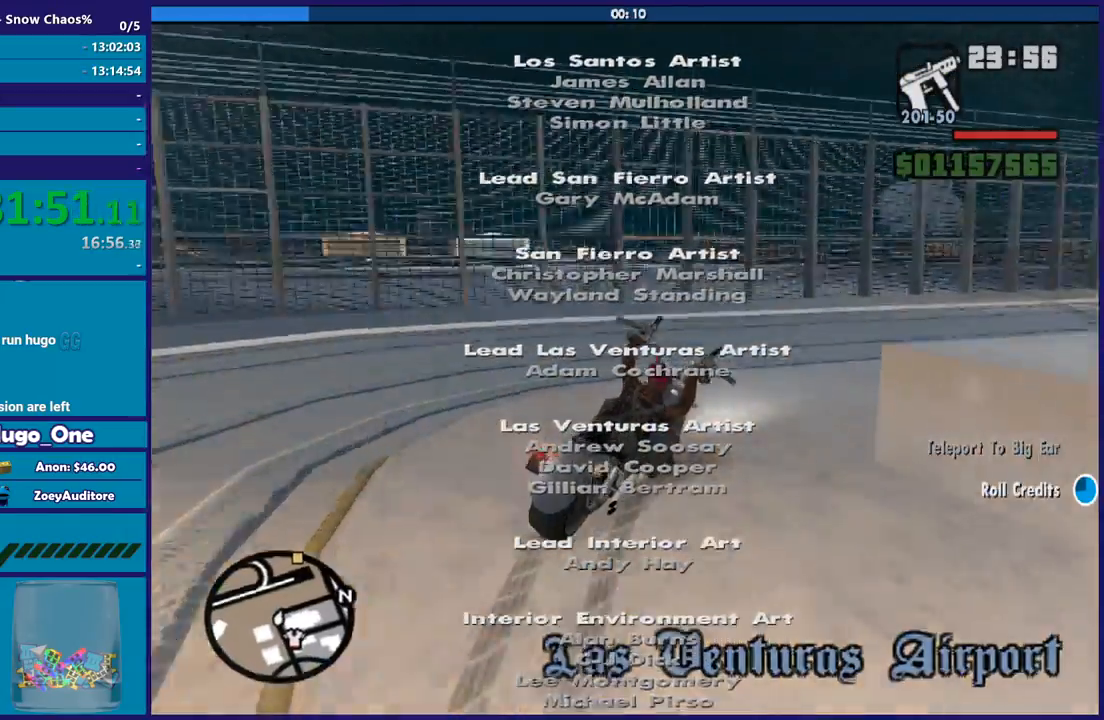
{"buttons": [], "left_stick": "down-right", "right_stick": "down-right", "button_events": []}
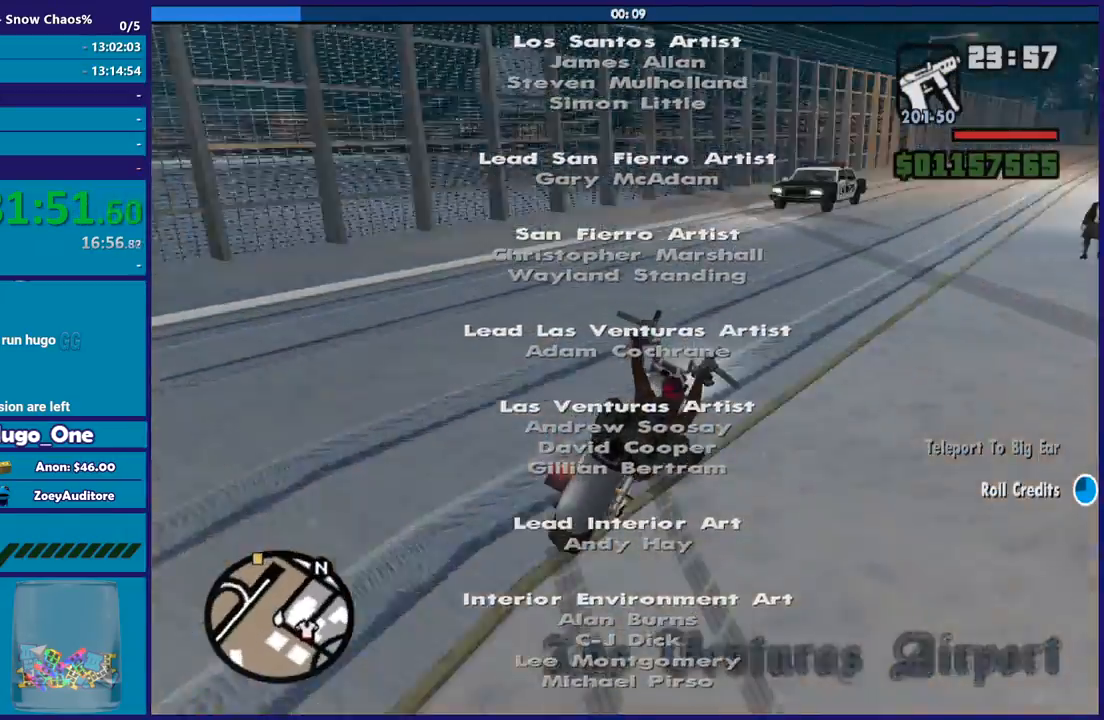
{"buttons": [], "left_stick": "down-right", "right_stick": "down-right", "button_events": []}
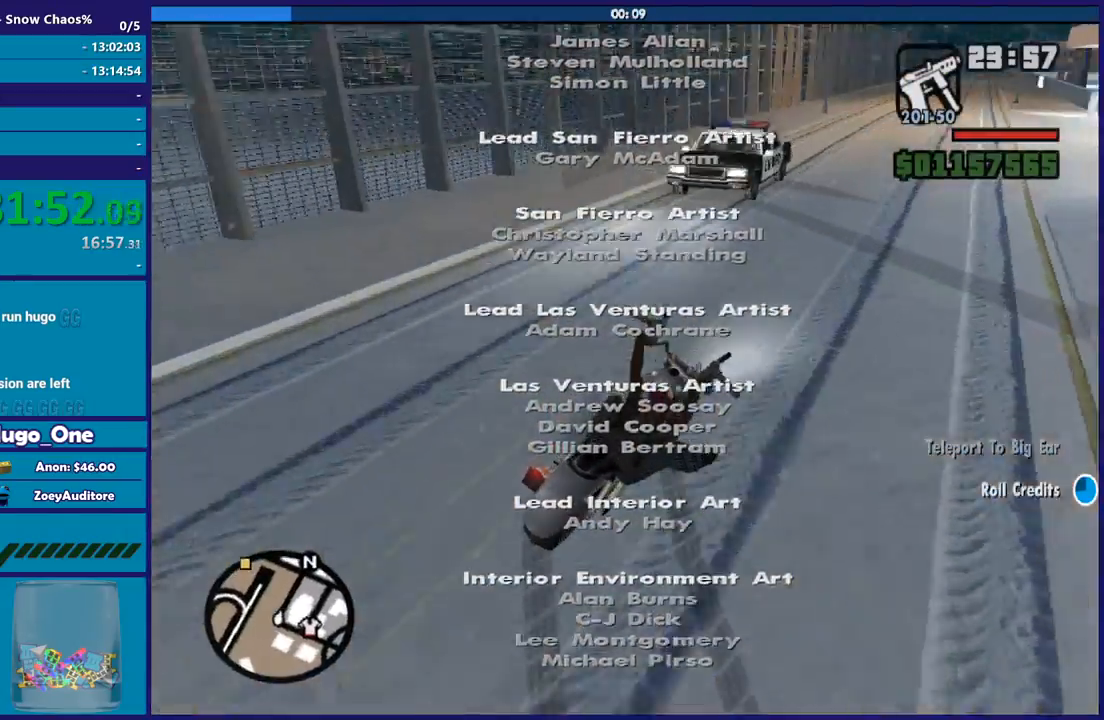
{"buttons": [], "left_stick": "down-right", "right_stick": "down-right", "button_events": []}
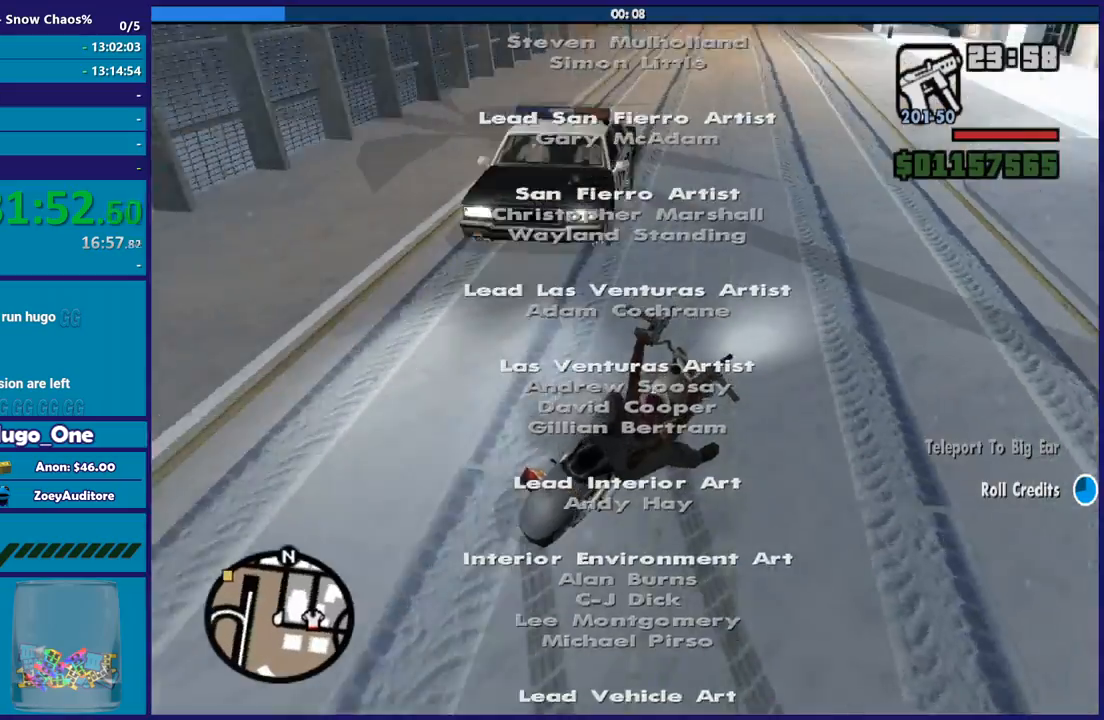
{"buttons": ["R2"], "left_stick": "left", "right_stick": "up", "button_events": [[100, "R2", "down"]]}
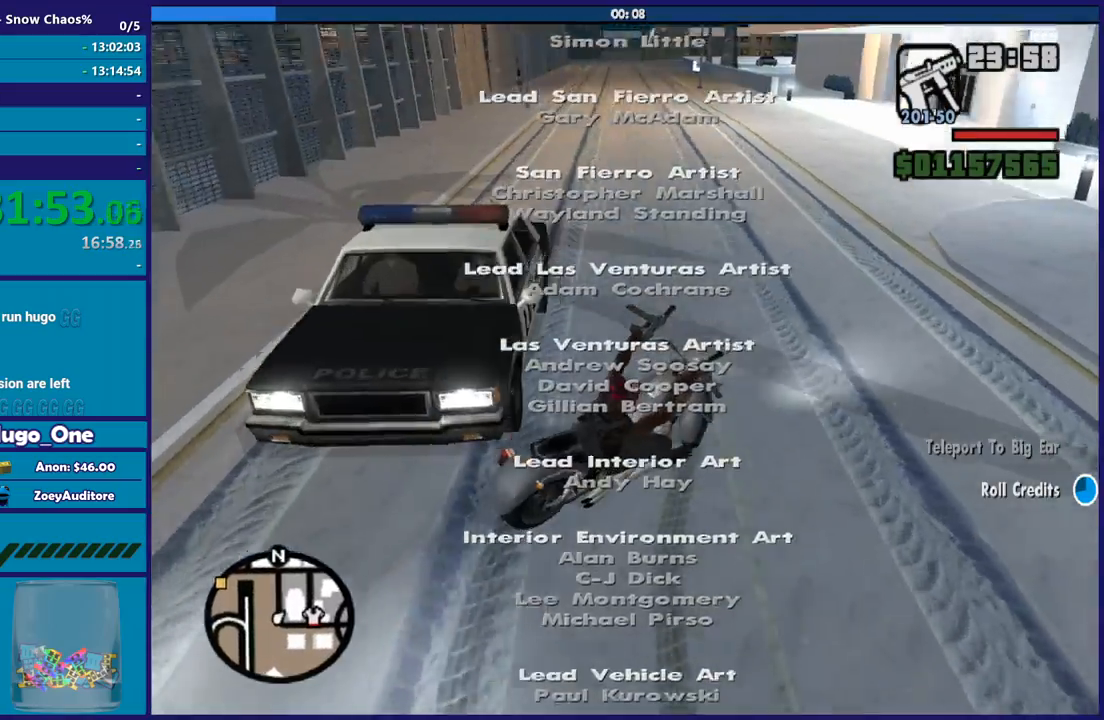
{"buttons": ["R2"], "left_stick": "left", "right_stick": "down-left", "button_events": []}
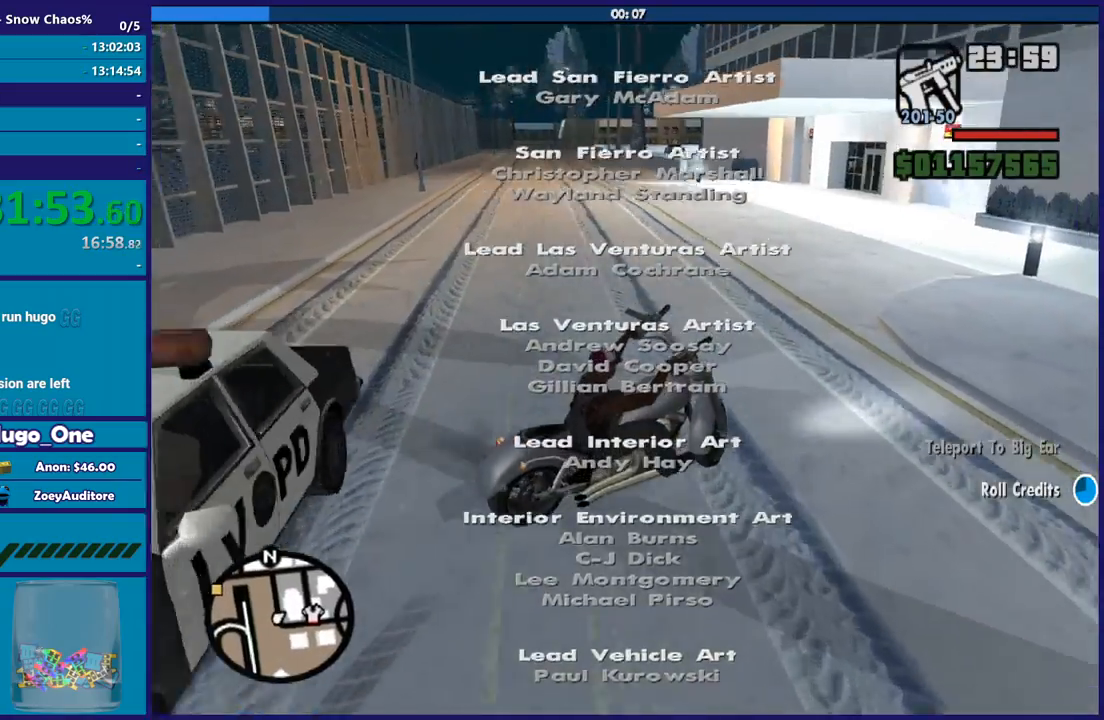
{"buttons": [], "left_stick": "left", "right_stick": "down-left", "button_events": [[467, "R2", "up"]]}
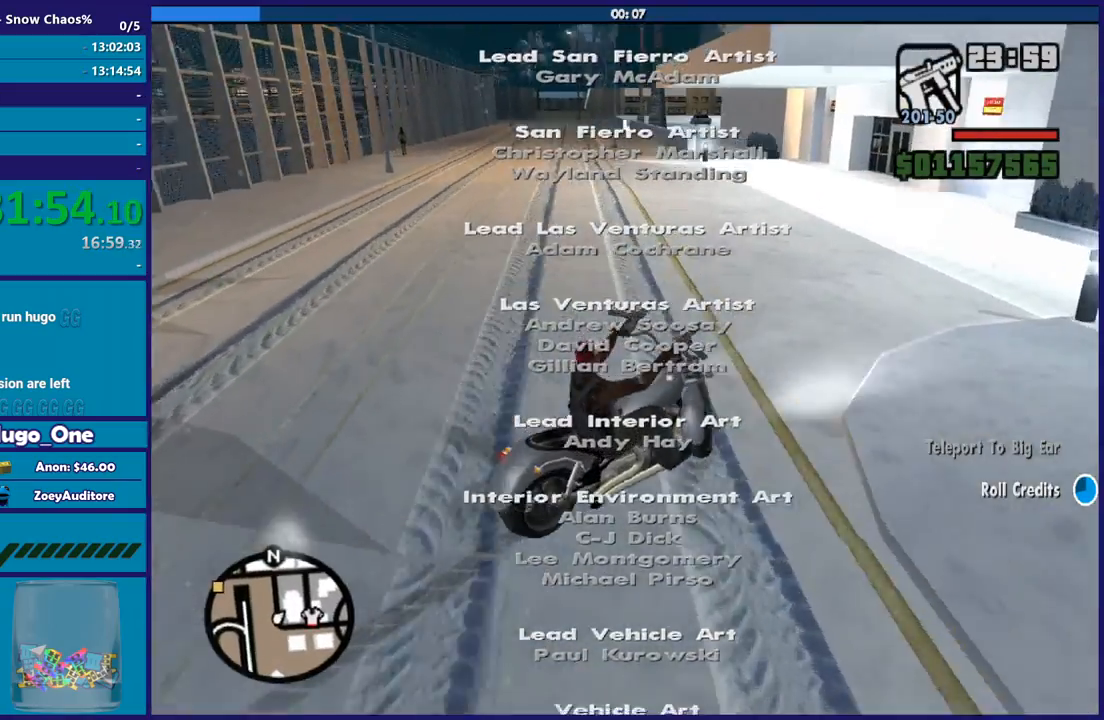
{"buttons": [], "left_stick": "left", "right_stick": "center", "button_events": []}
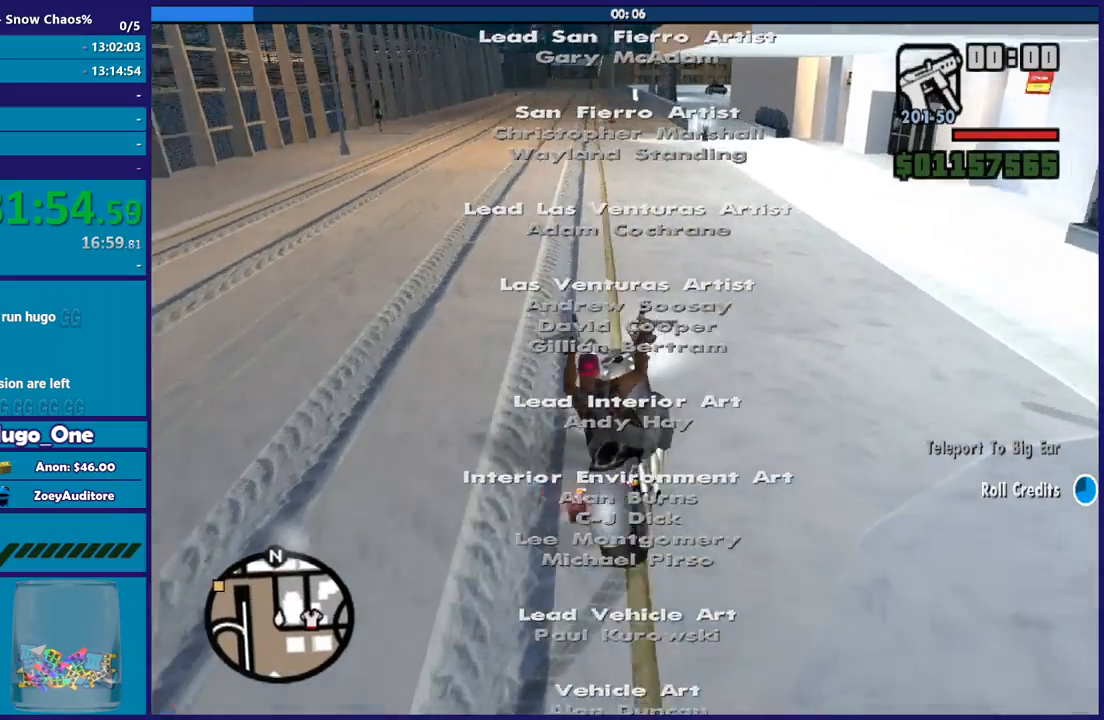
{"buttons": ["R2"], "left_stick": "down-right", "right_stick": "center", "button_events": [[167, "R2", "down"]]}